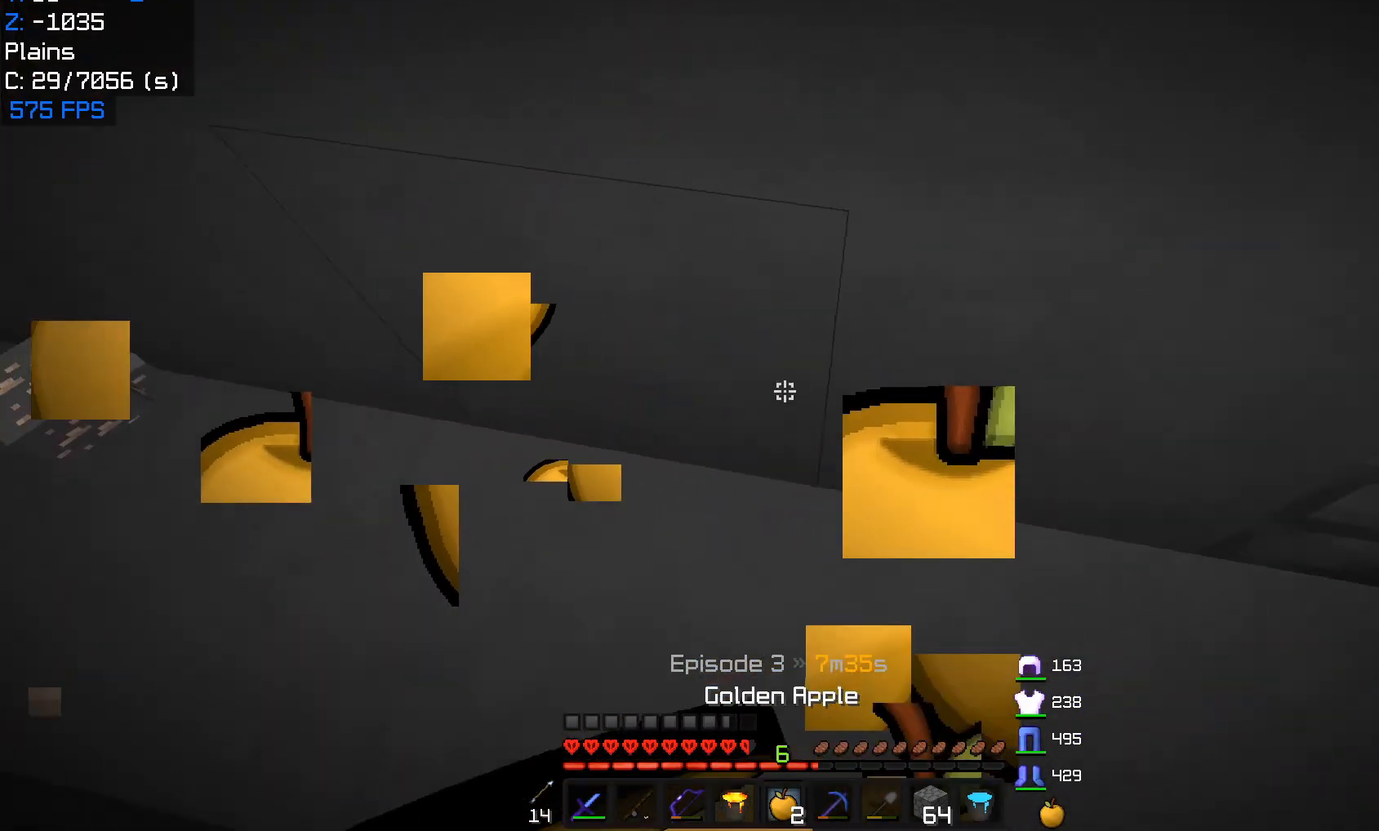
Gameplay with keyboard and mouse; each line is a JSON object with the keys and mouse buttons held at the frame after it. "events" lists presses ("down") and releases ("up") of "a", "d", "s", "w", "mouse_left" and "mouse_right" between this image and that frame as [ms after this image, input, new state], when the widget could be followed in between. "mouse_left", "mouse_right" = the "left", "right" buttons of the "mouse" list. No other keys are recorded. Fast repeated clicks can show as one long hold. Mouse movement is not recorded.
{"keys": ["w"], "mouse": ["left", "right"], "events": [[83, "w", "down"], [217, "a", "up"]]}
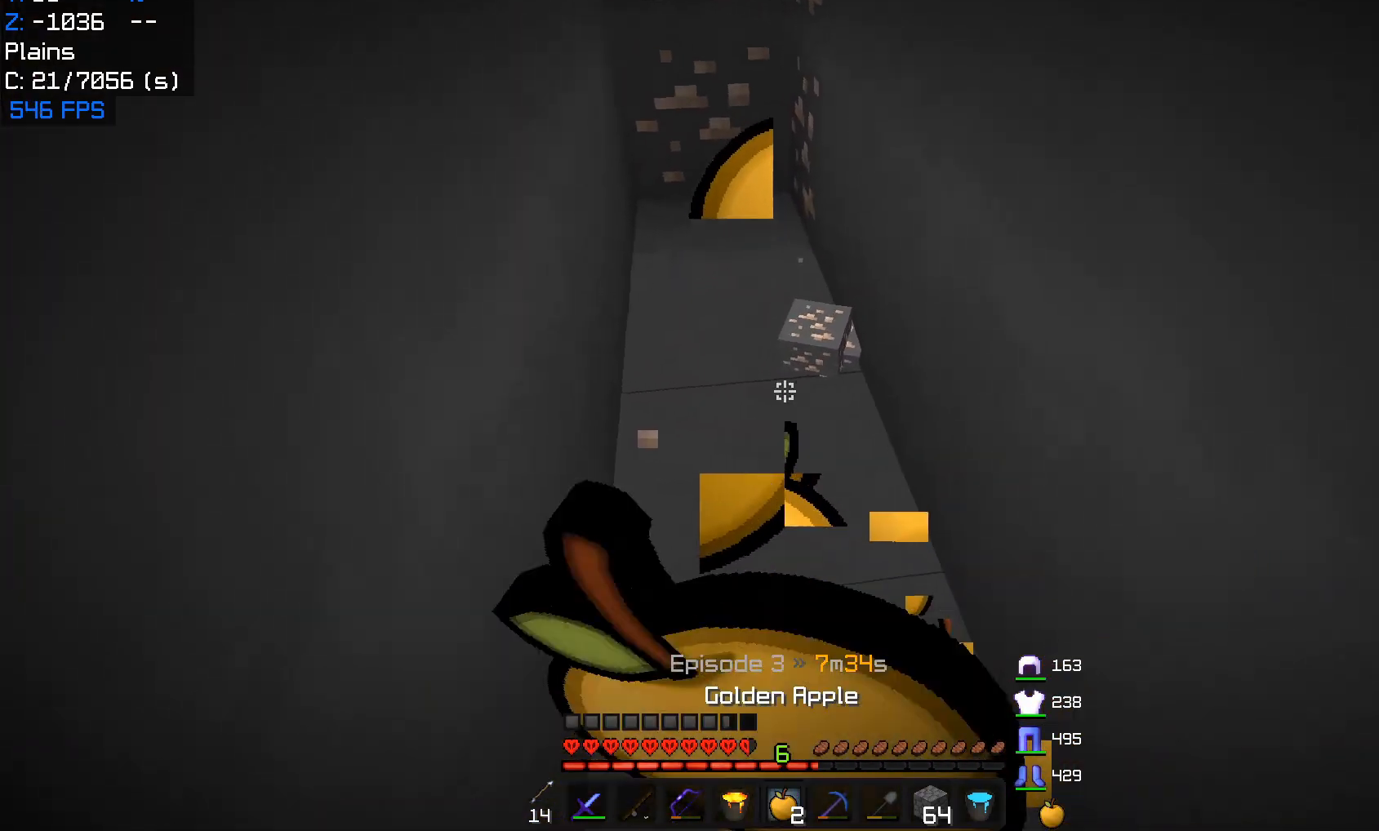
{"keys": ["w"], "mouse": ["left"], "events": [[250, "mouse_right", "up"], [300, "mouse_left", "up"], [400, "mouse_left", "down"]]}
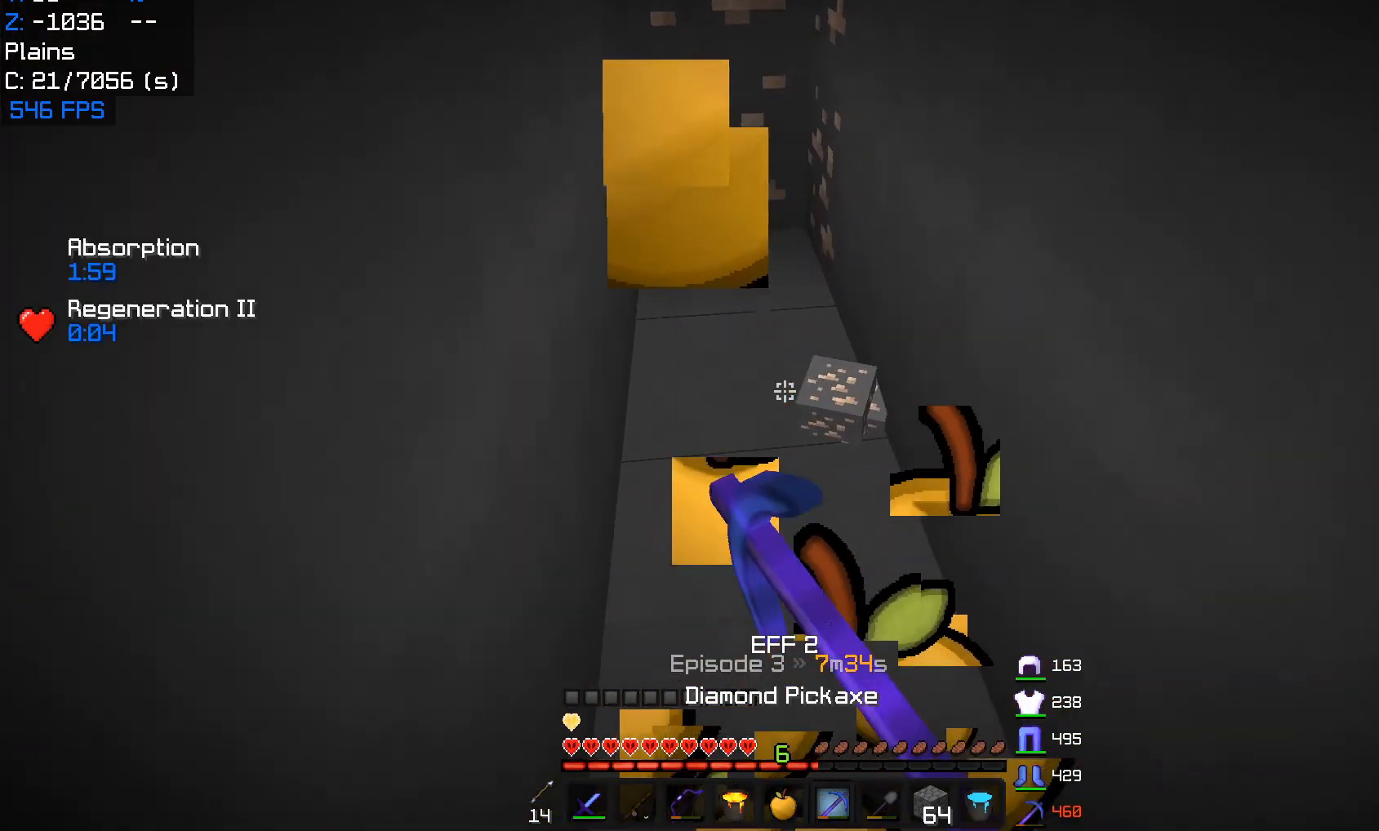
{"keys": ["a", "w"], "mouse": ["left"], "events": [[417, "a", "down"]]}
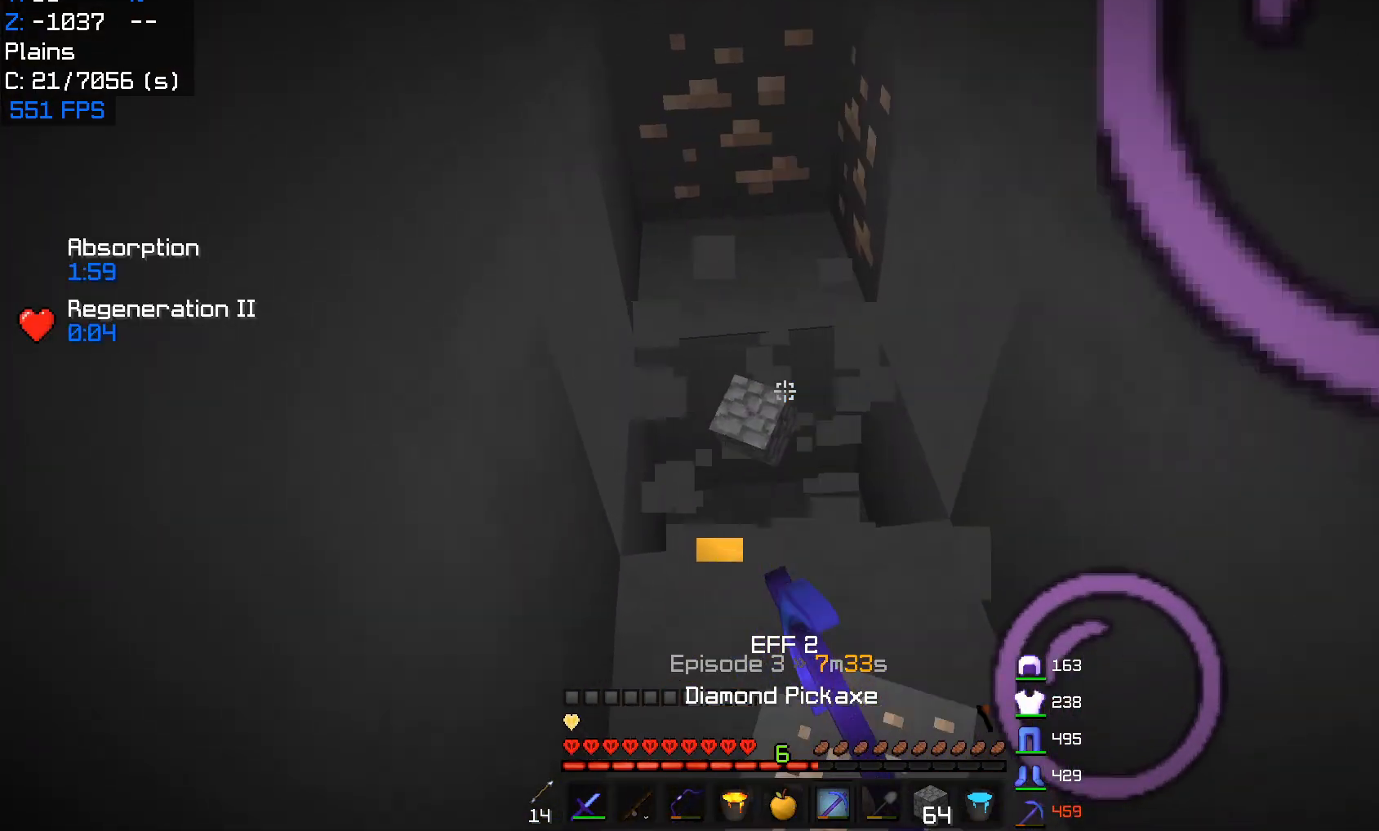
{"keys": ["w"], "mouse": [], "events": [[117, "w", "up"], [250, "a", "up"], [417, "w", "down"], [433, "mouse_left", "up"]]}
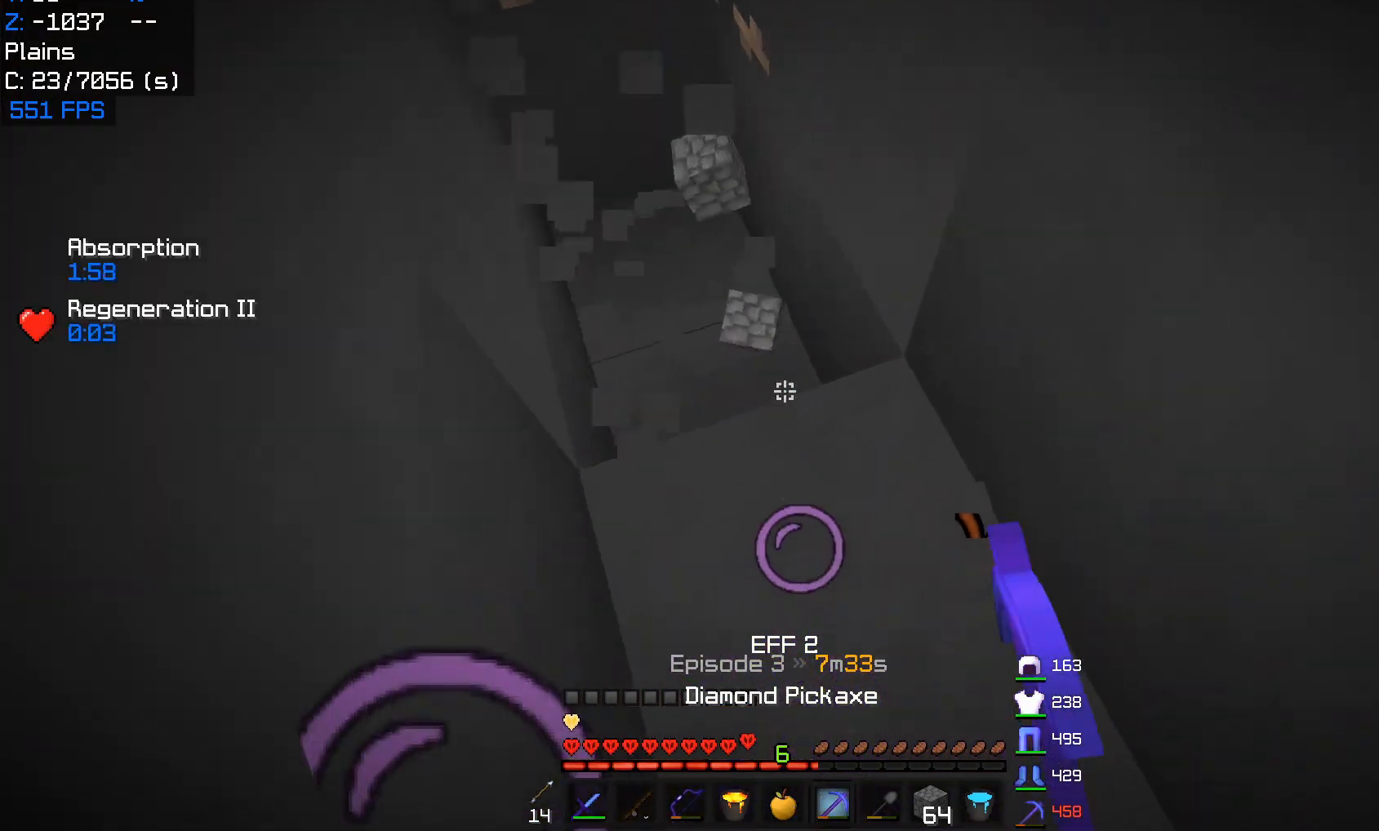
{"keys": [], "mouse": [], "events": [[33, "a", "down"], [317, "w", "up"], [350, "a", "up"]]}
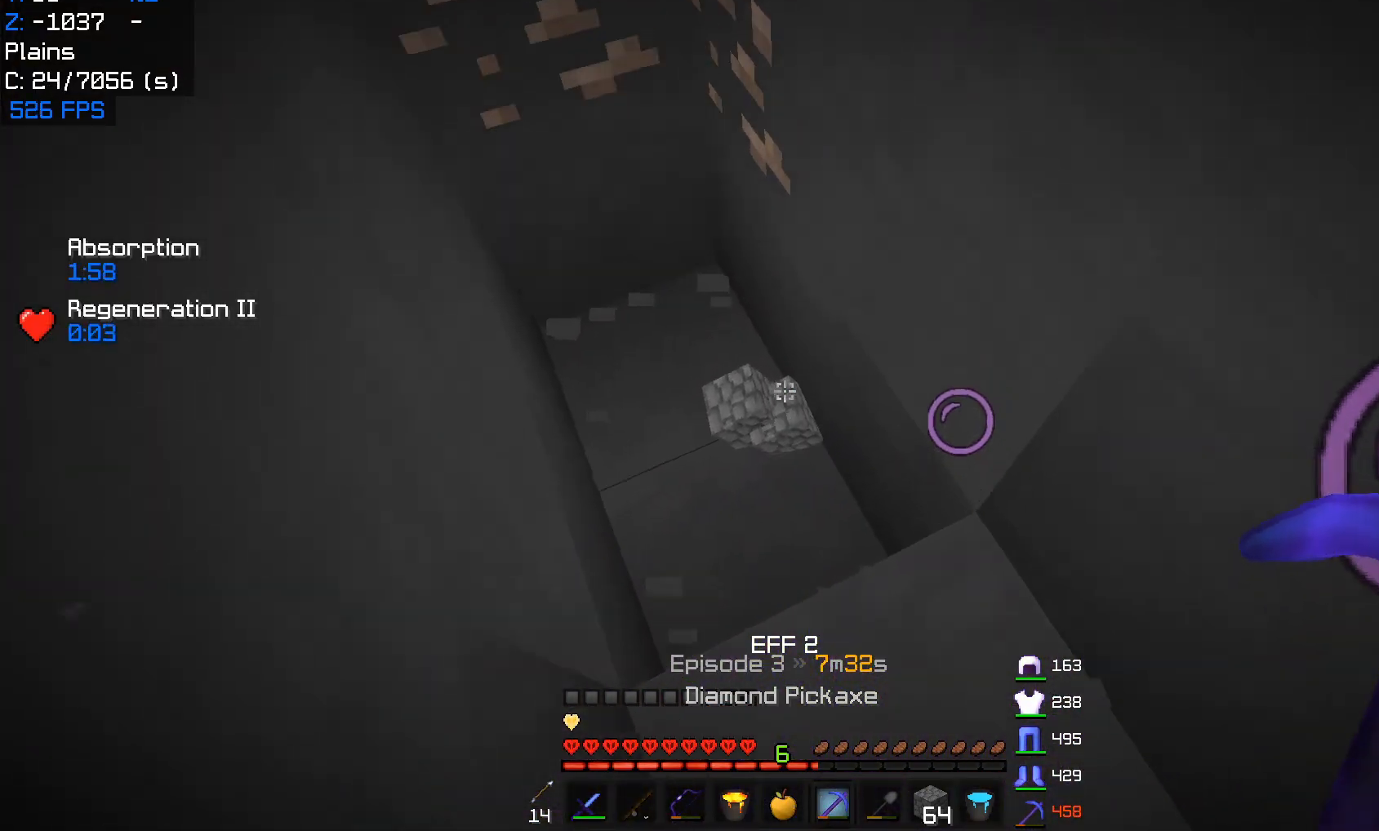
{"keys": ["d", "w"], "mouse": [], "events": [[117, "d", "down"], [183, "w", "down"]]}
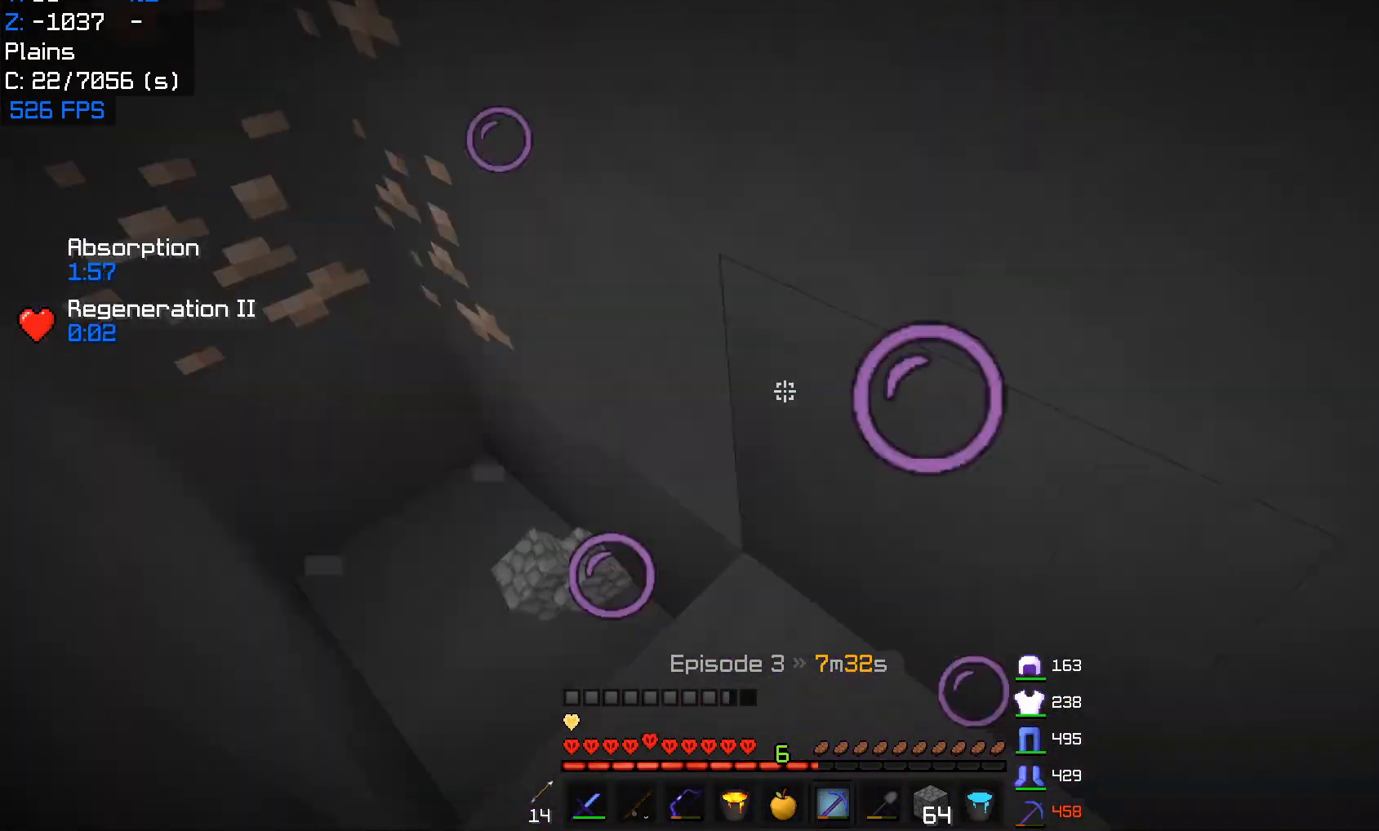
{"keys": ["a", "w"], "mouse": ["left"], "events": [[67, "d", "up"], [117, "a", "down"], [283, "mouse_left", "down"]]}
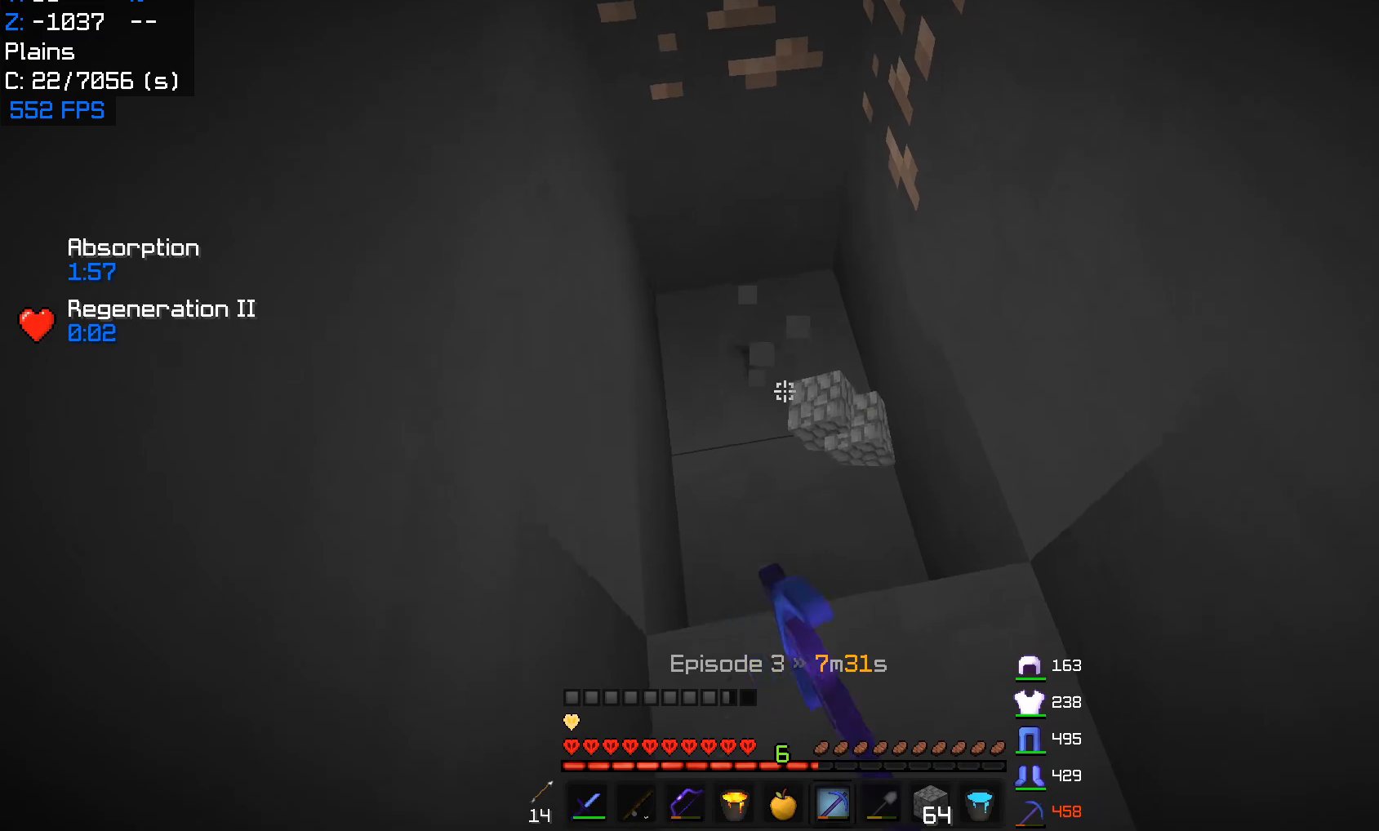
{"keys": [], "mouse": ["left"], "events": [[367, "w", "up"], [417, "a", "up"]]}
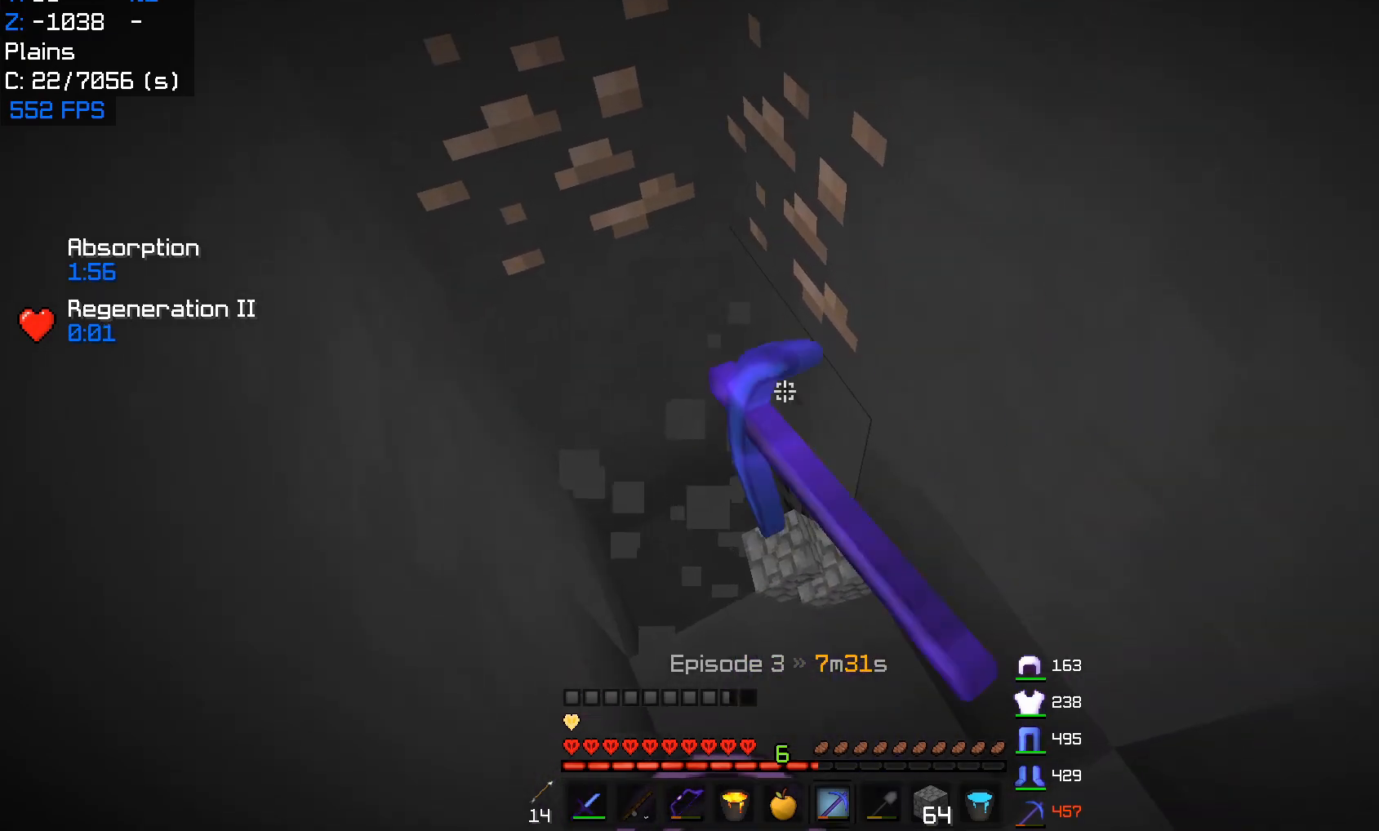
{"keys": ["a"], "mouse": ["left"], "events": [[100, "w", "down"], [217, "a", "down"], [333, "w", "up"]]}
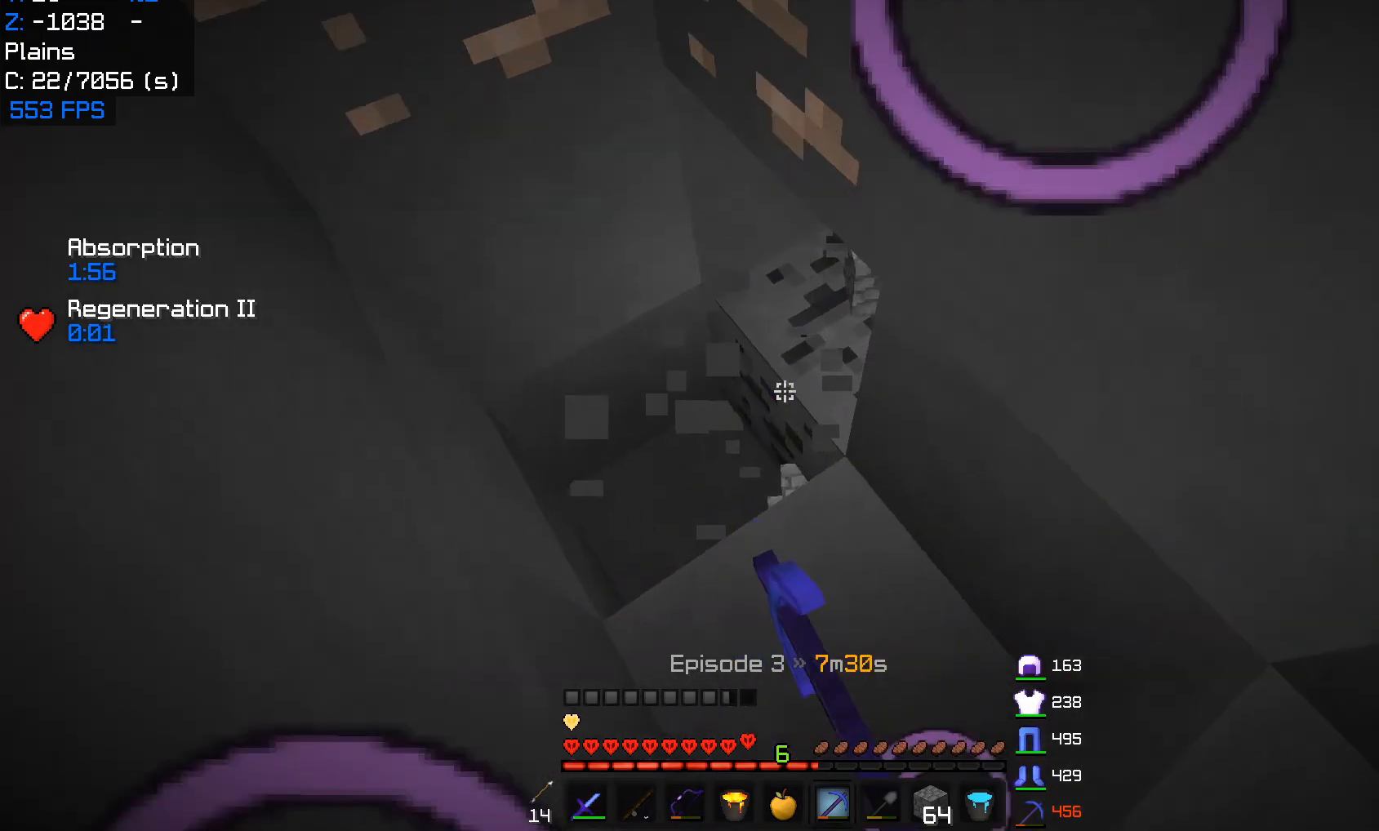
{"keys": ["a"], "mouse": ["left"], "events": []}
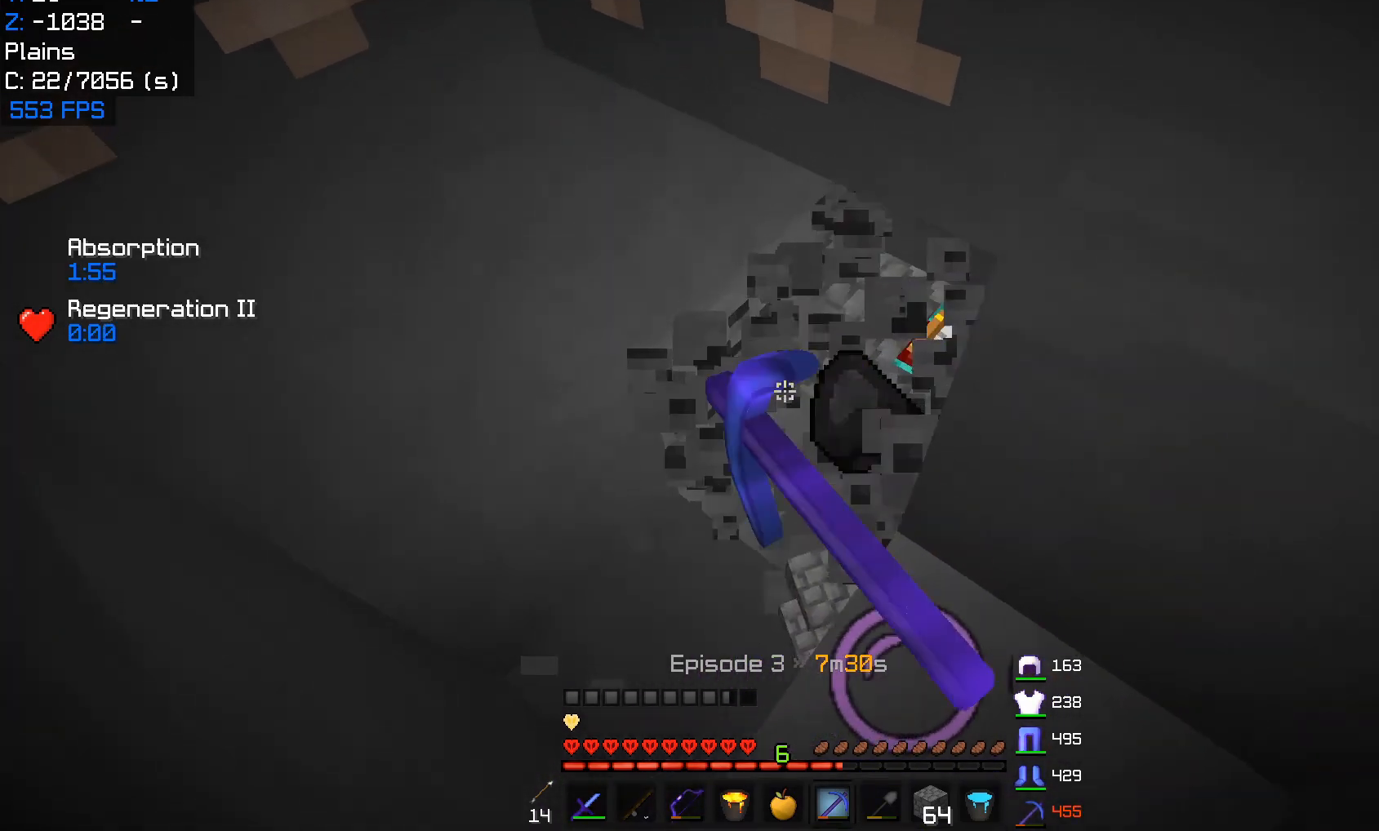
{"keys": ["d"], "mouse": ["left"], "events": [[200, "mouse_left", "up"], [250, "a", "up"], [333, "d", "down"], [467, "mouse_left", "down"]]}
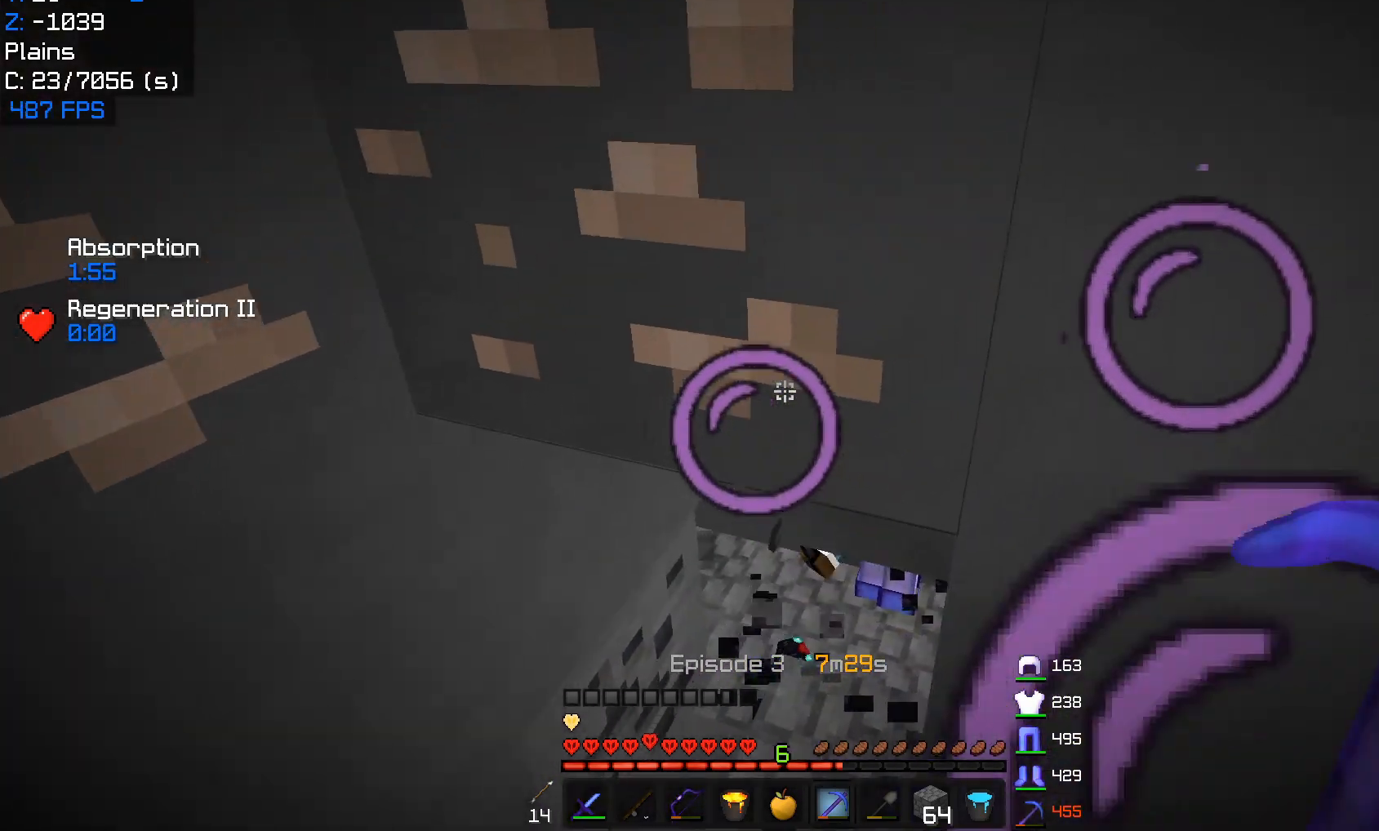
{"keys": ["d", "s"], "mouse": ["left"], "events": [[117, "d", "up"], [167, "d", "down"], [333, "s", "down"]]}
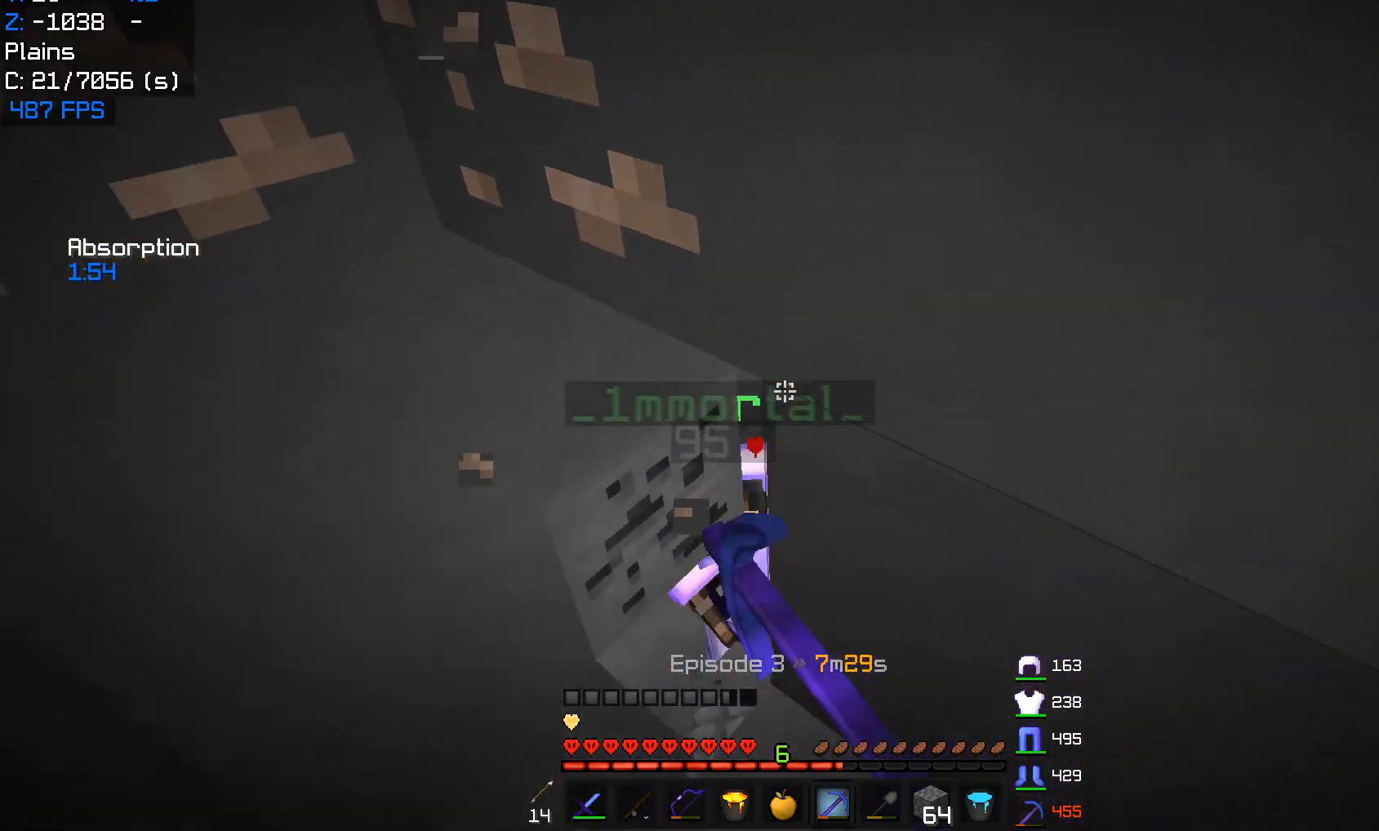
{"keys": ["d"], "mouse": [], "events": [[17, "mouse_left", "up"], [167, "s", "up"]]}
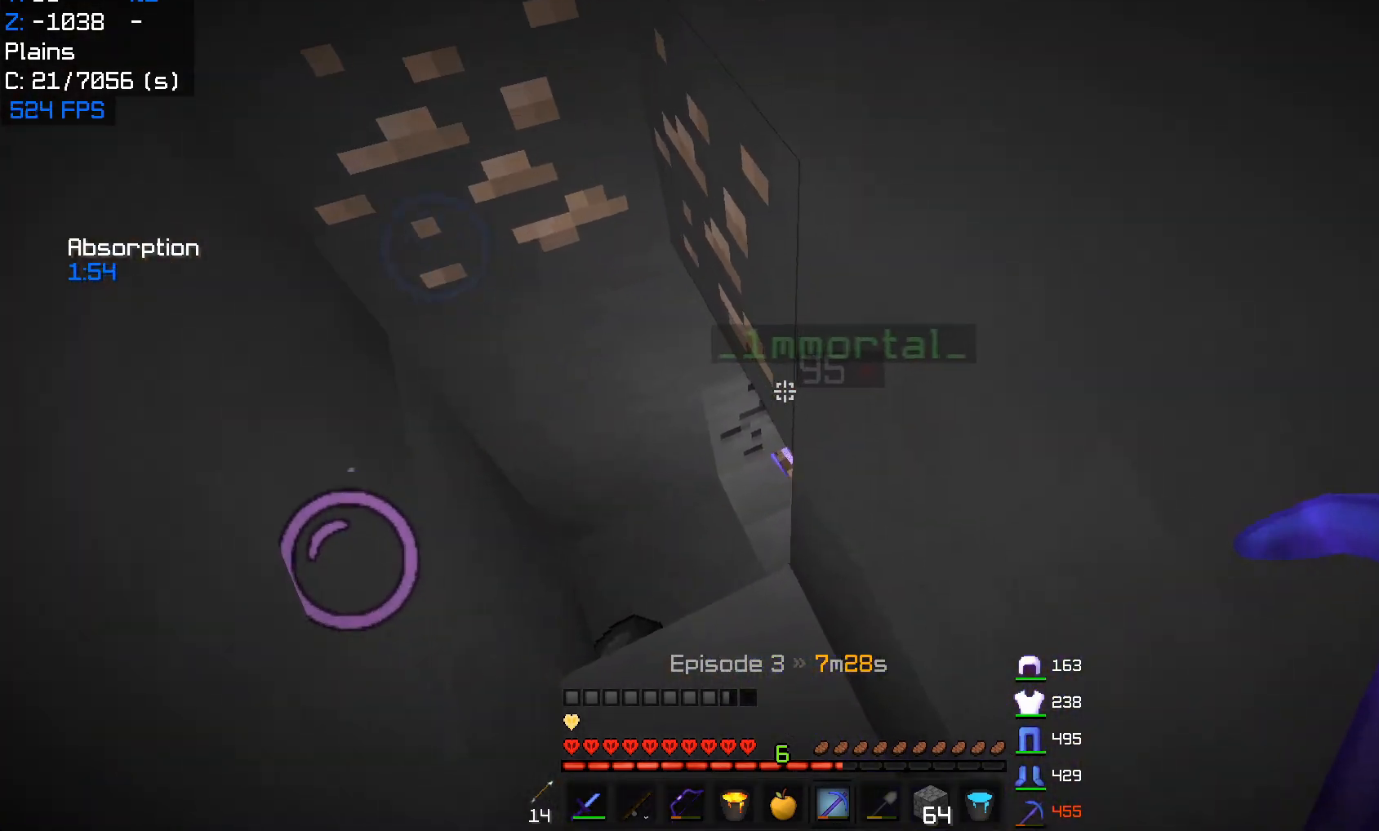
{"keys": ["s"], "mouse": ["right"], "events": [[100, "d", "up"], [200, "d", "down"], [267, "mouse_right", "down"], [283, "s", "down"], [383, "d", "up"]]}
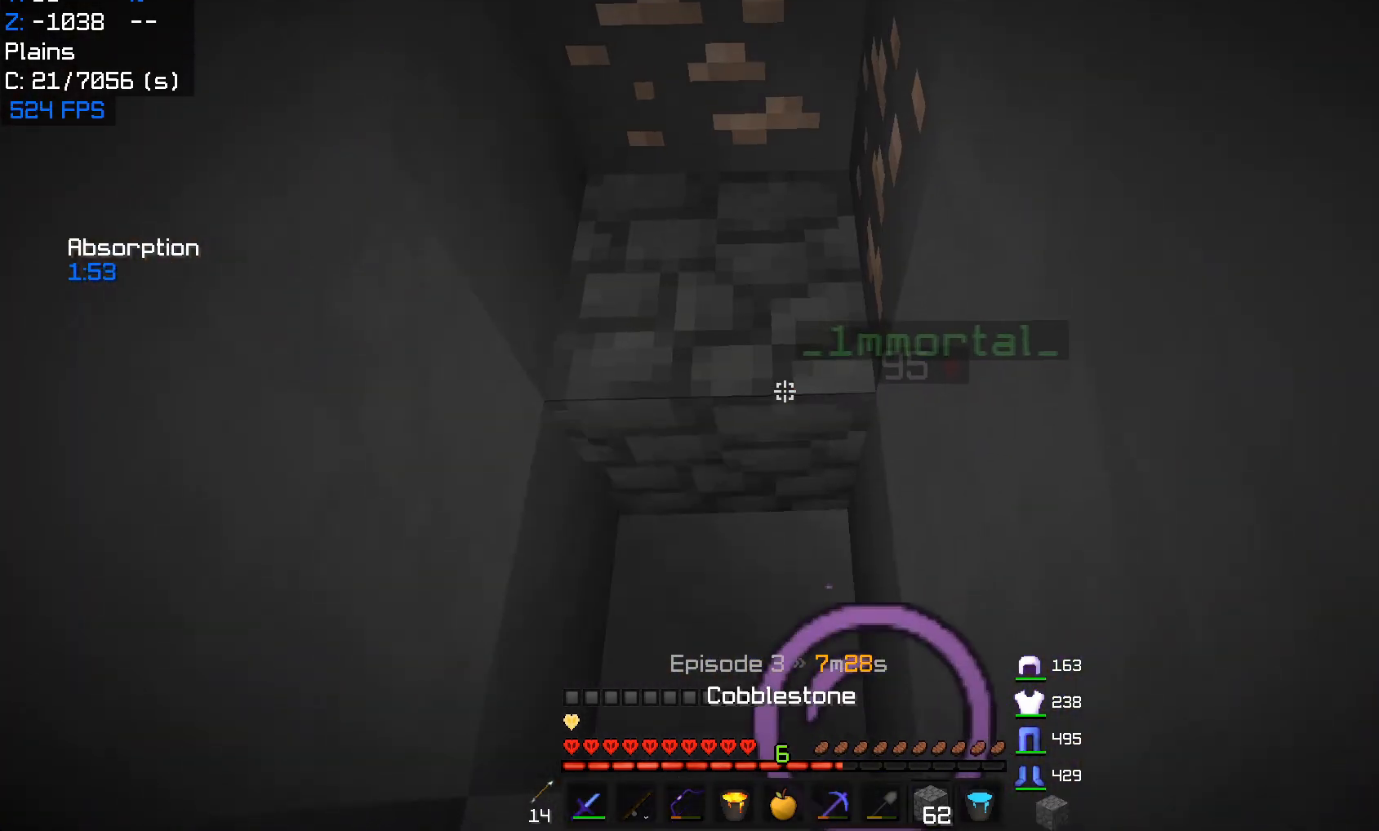
{"keys": ["d"], "mouse": [], "events": [[150, "s", "up"], [183, "mouse_right", "up"], [467, "d", "down"]]}
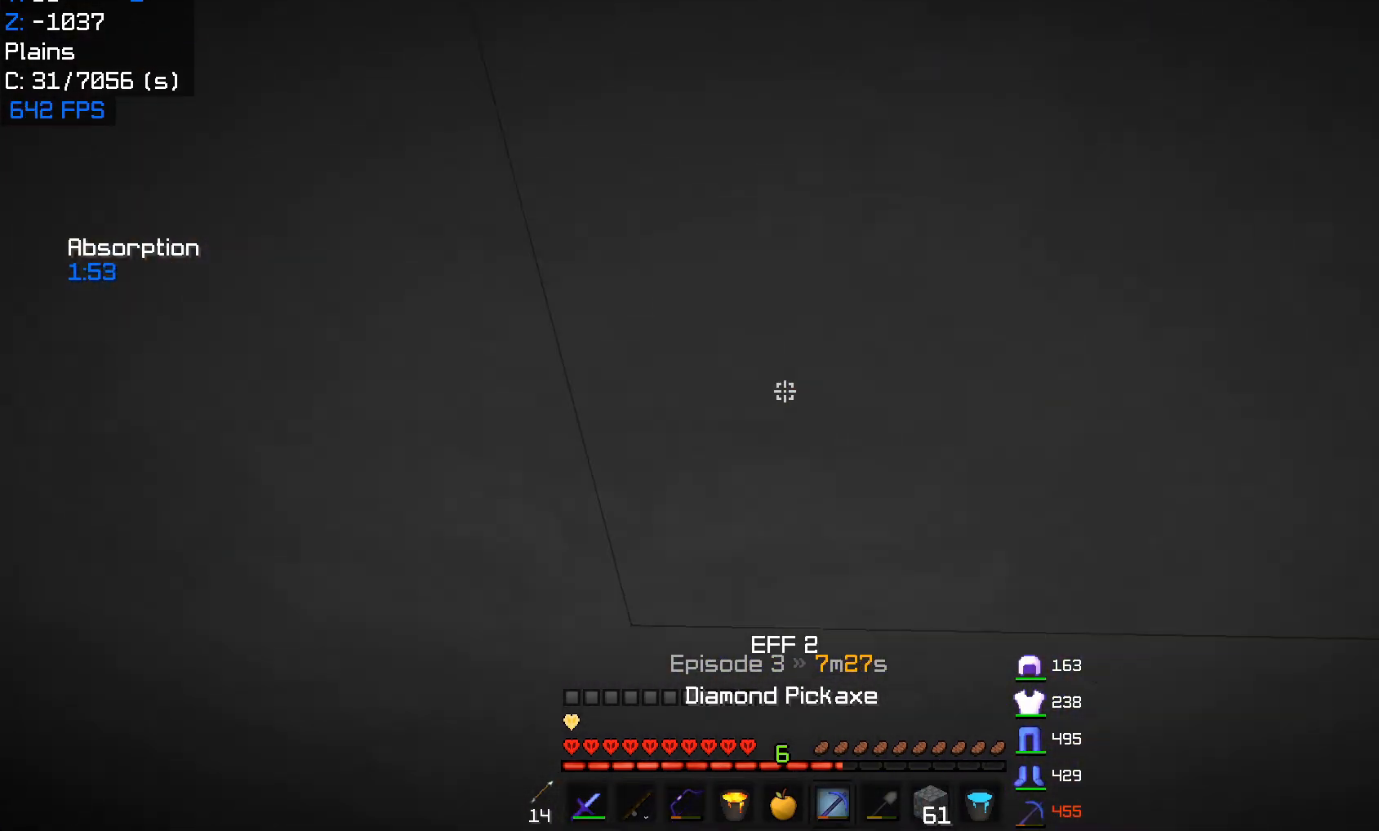
{"keys": ["d", "w"], "mouse": [], "events": [[17, "mouse_left", "down"], [100, "w", "down"], [233, "mouse_left", "up"], [333, "d", "up"], [333, "w", "up"], [400, "w", "down"], [483, "d", "down"]]}
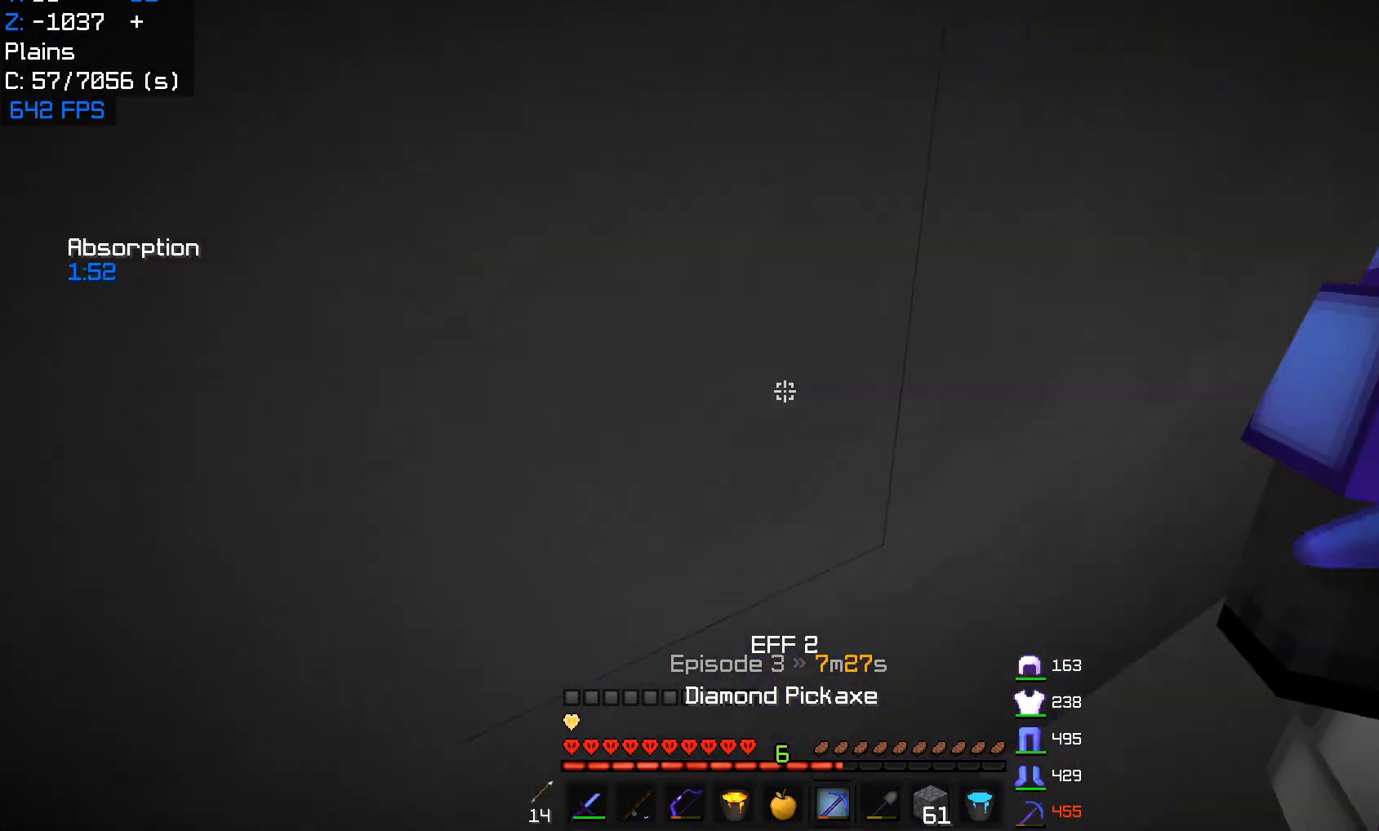
{"keys": ["s"], "mouse": ["left"], "events": [[133, "mouse_left", "down"], [150, "w", "up"], [183, "d", "up"], [200, "a", "down"], [217, "s", "down"], [317, "a", "up"]]}
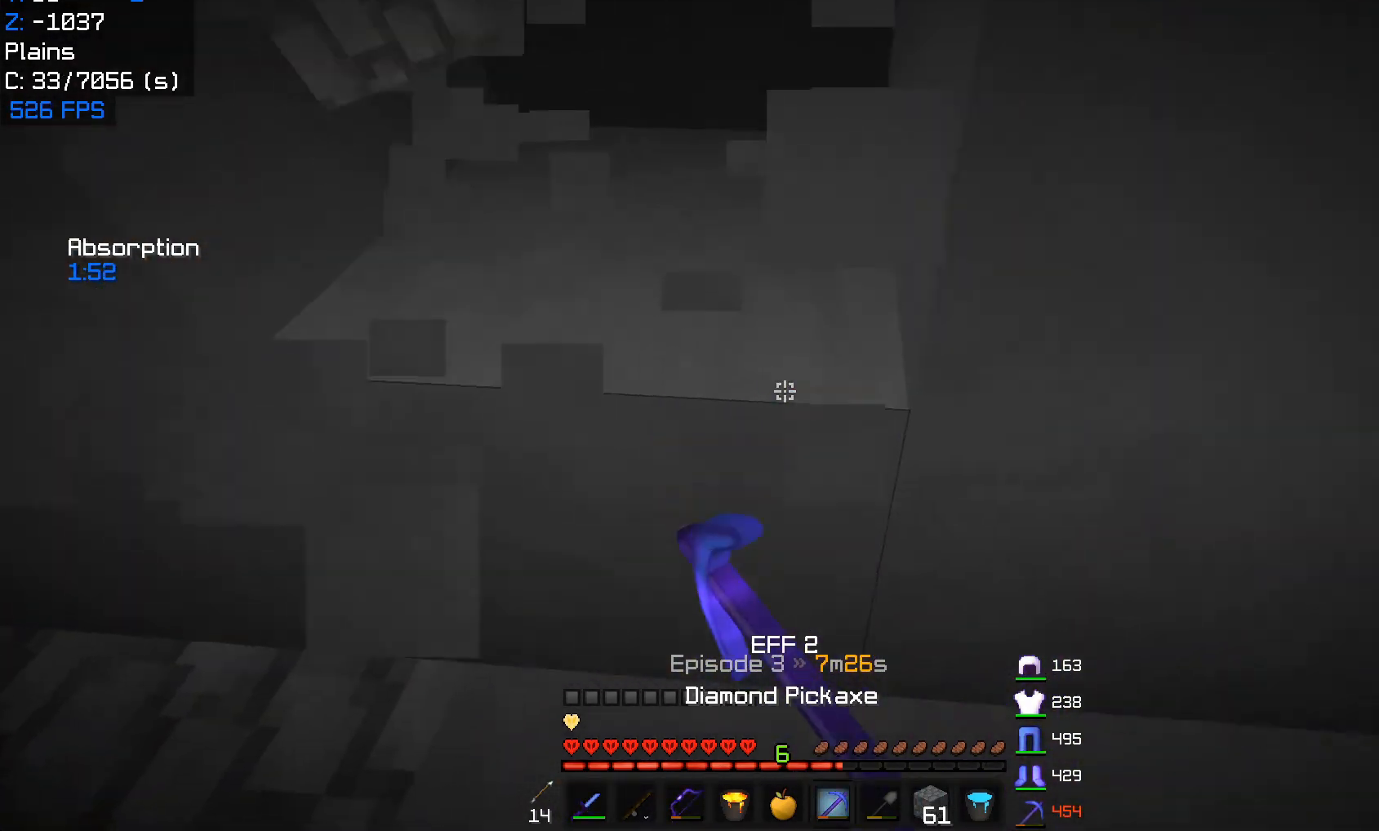
{"keys": ["d"], "mouse": ["left"], "events": [[17, "s", "up"], [67, "w", "down"], [233, "d", "down"], [467, "w", "up"]]}
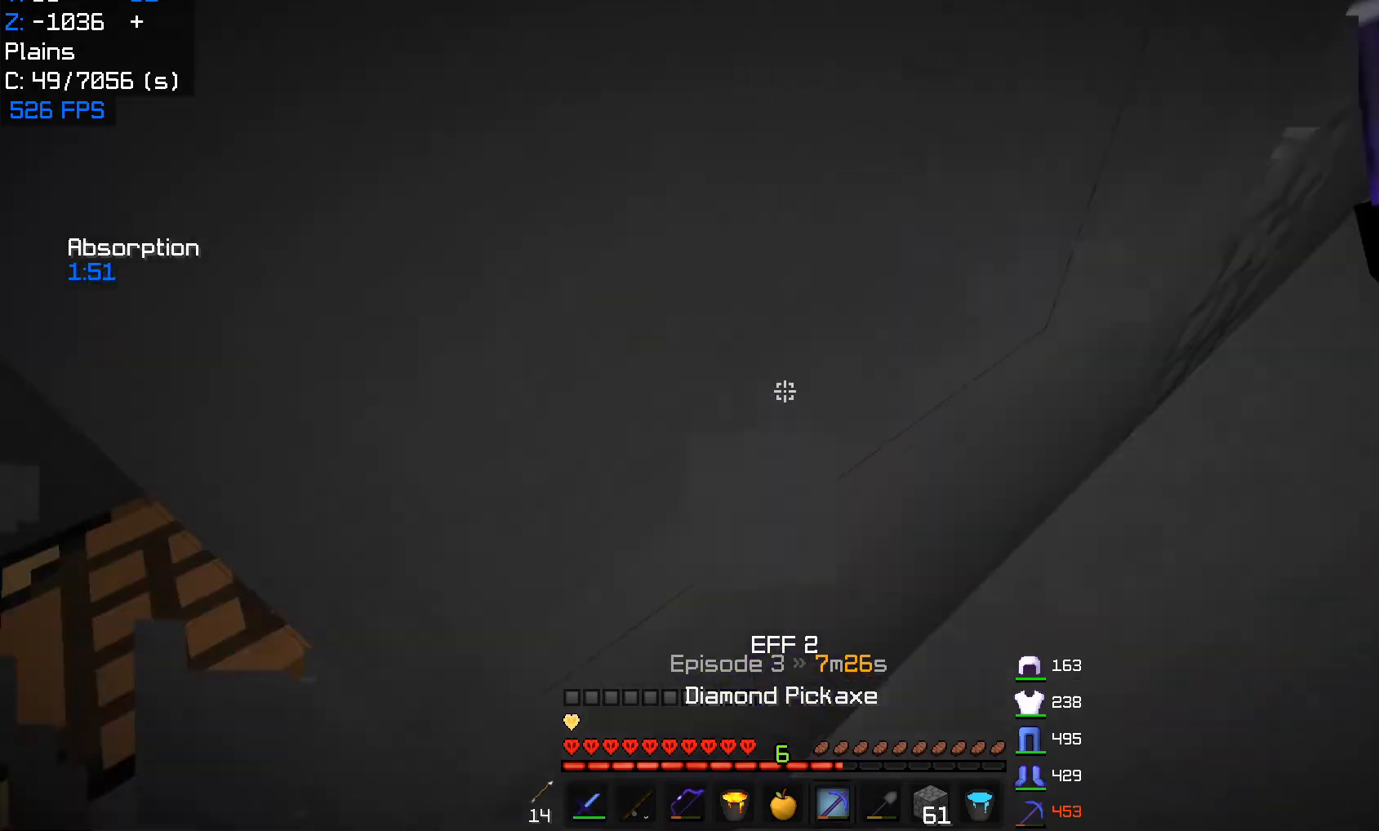
{"keys": ["a", "w"], "mouse": ["left"], "events": [[50, "w", "down"], [83, "mouse_left", "up"], [383, "a", "down"], [467, "mouse_left", "down"], [483, "d", "up"]]}
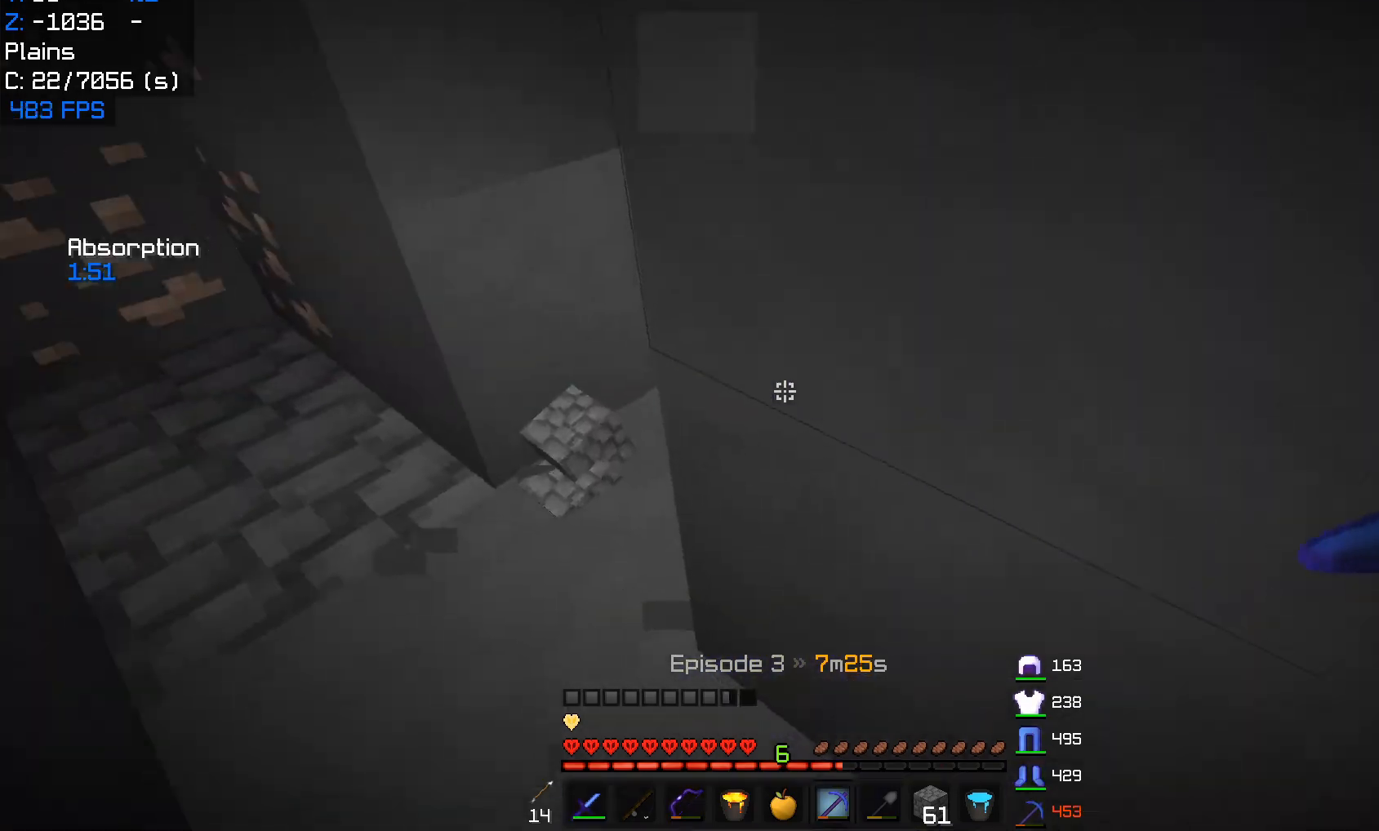
{"keys": ["a", "w"], "mouse": ["left"], "events": [[50, "w", "up"], [200, "w", "down"]]}
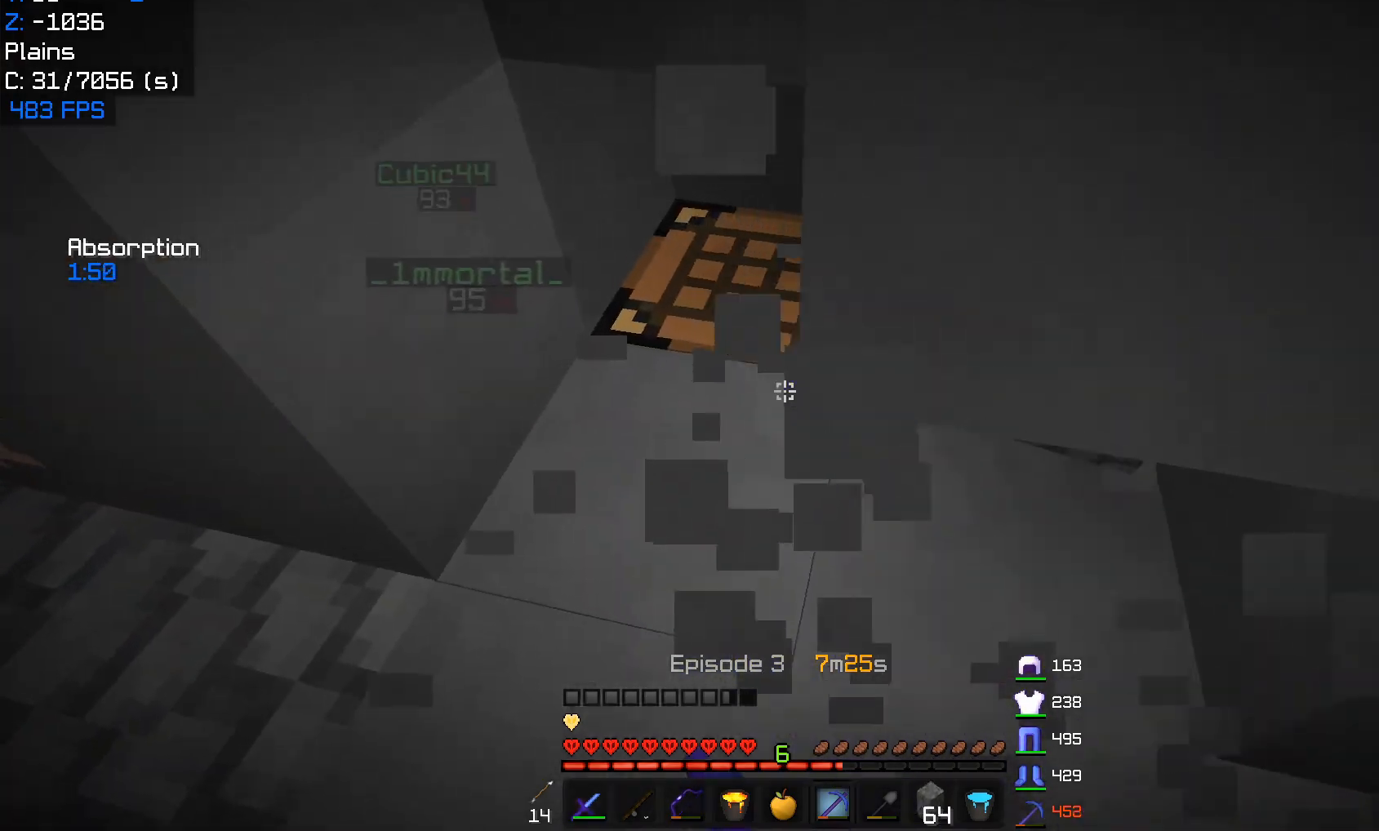
{"keys": ["a", "w"], "mouse": ["left"], "events": [[100, "w", "up"], [467, "w", "down"]]}
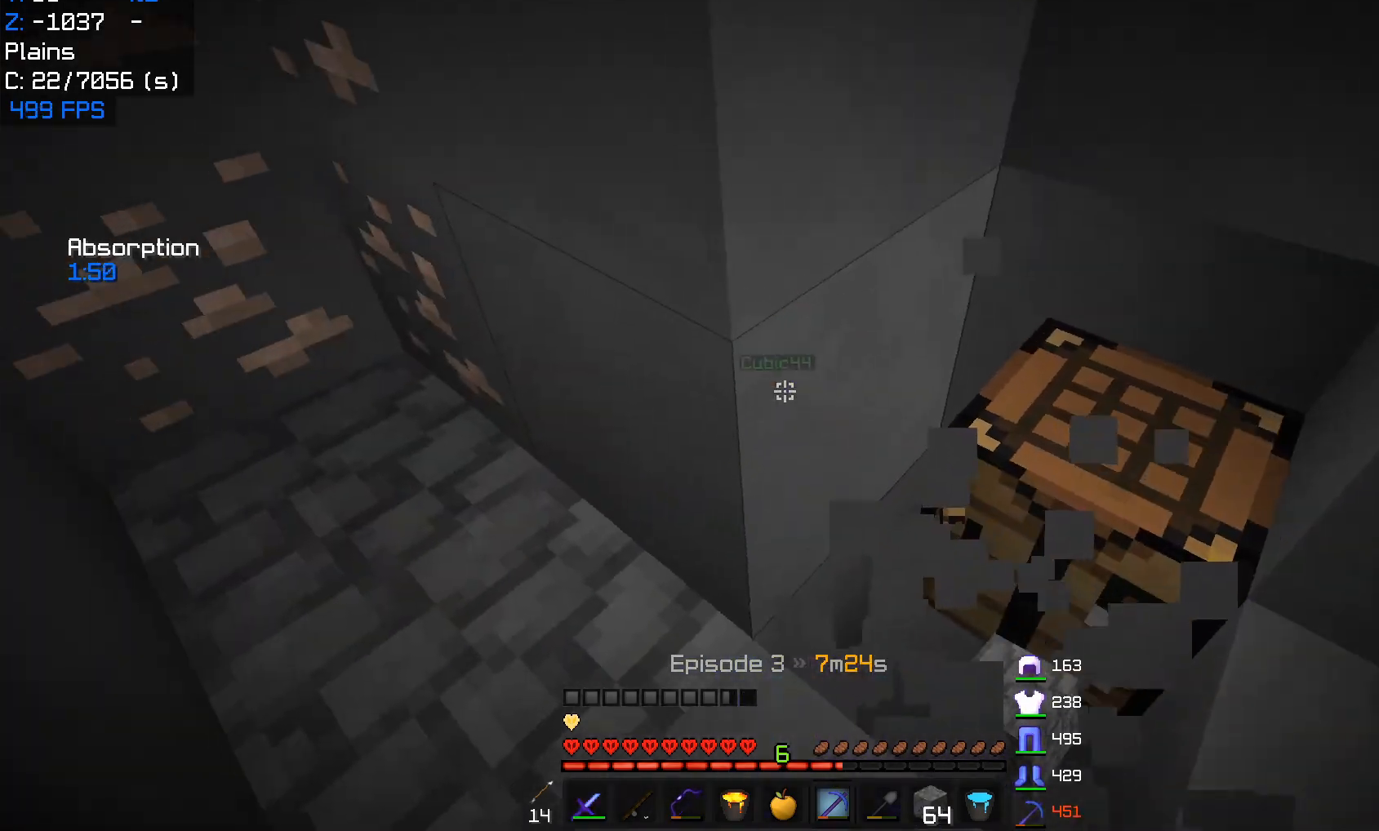
{"keys": ["d", "w"], "mouse": ["left"], "events": [[200, "w", "up"], [283, "d", "down"], [333, "a", "up"], [367, "w", "down"]]}
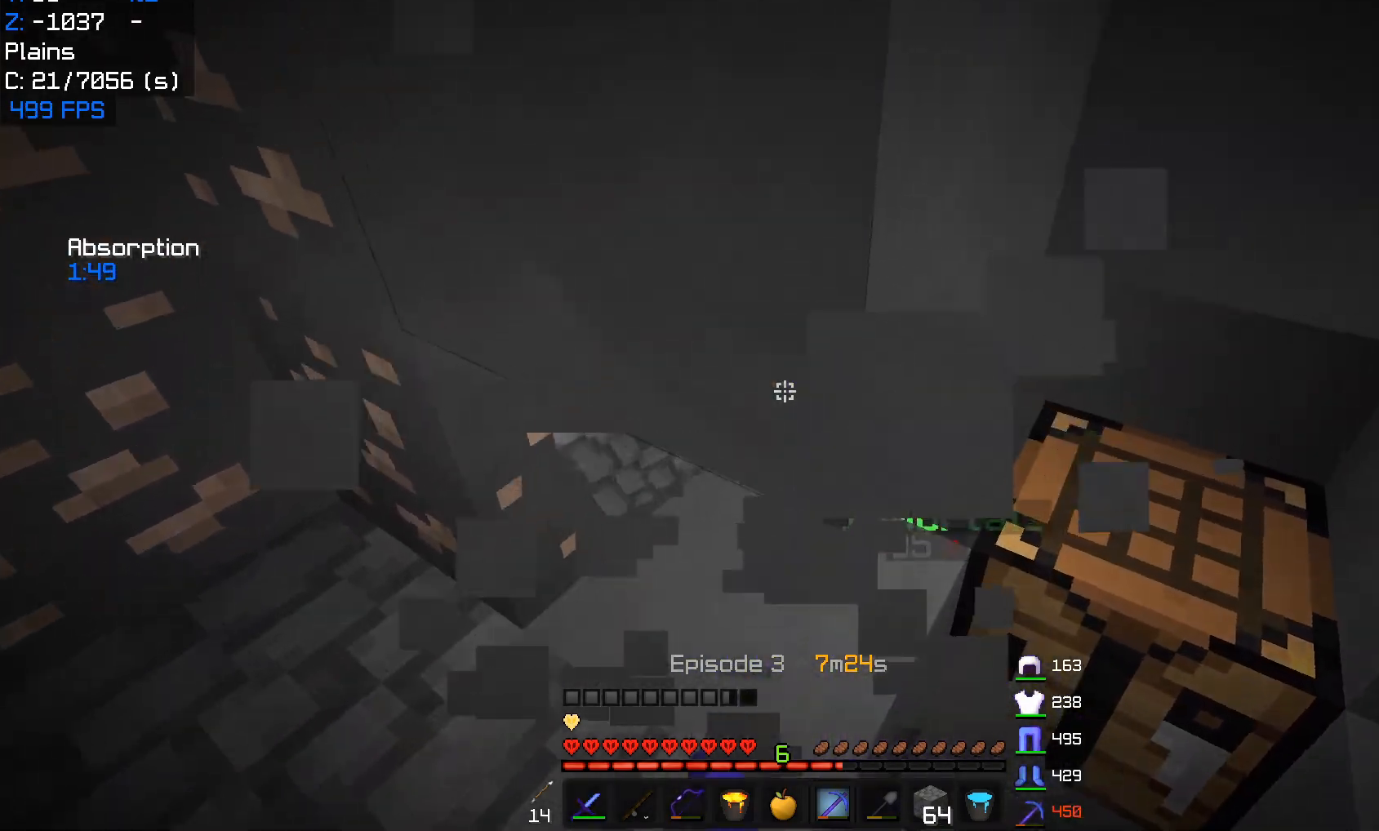
{"keys": ["w"], "mouse": ["left"], "events": [[183, "d", "up"]]}
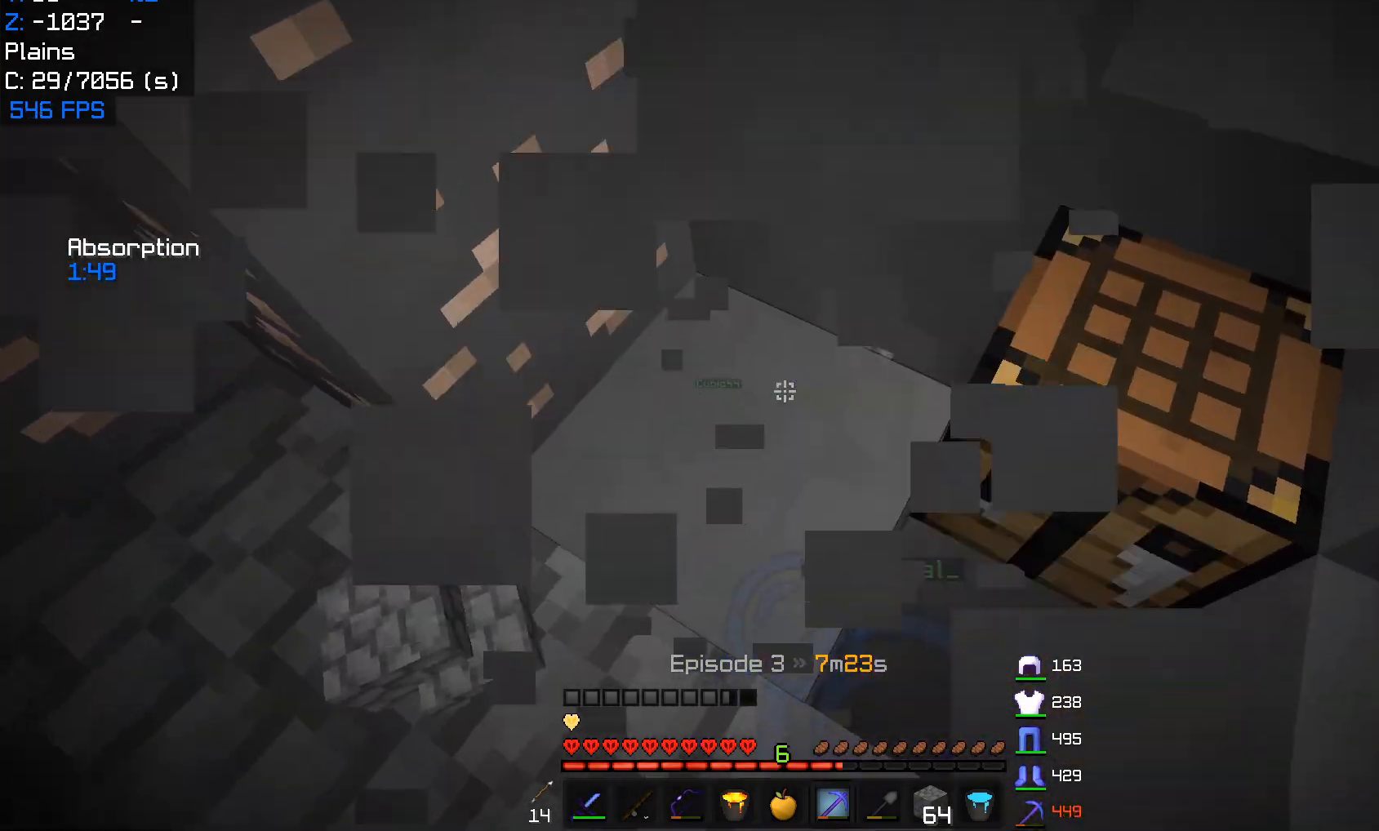
{"keys": ["w"], "mouse": ["left"], "events": [[50, "w", "up"], [283, "w", "down"]]}
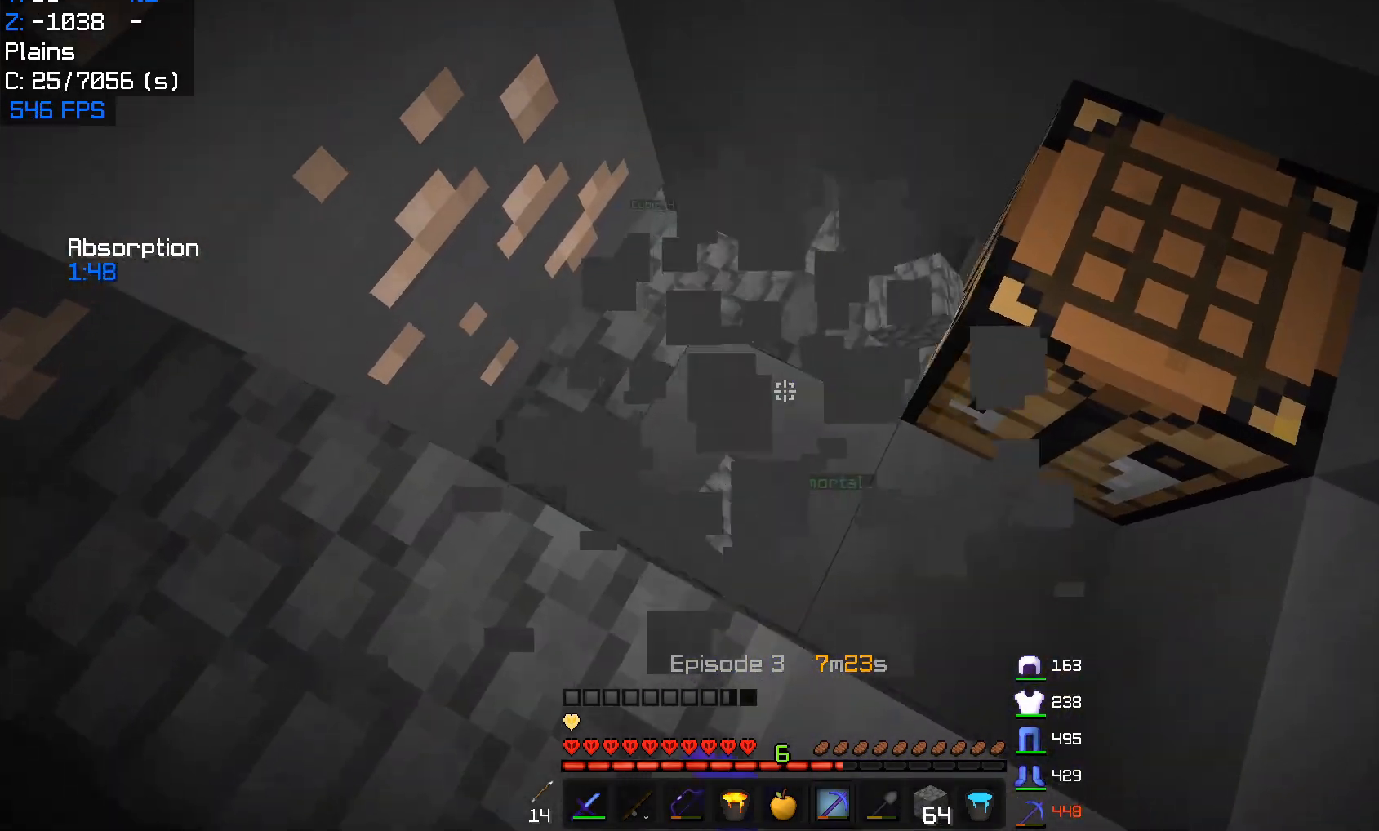
{"keys": ["w"], "mouse": [], "events": [[133, "mouse_left", "up"]]}
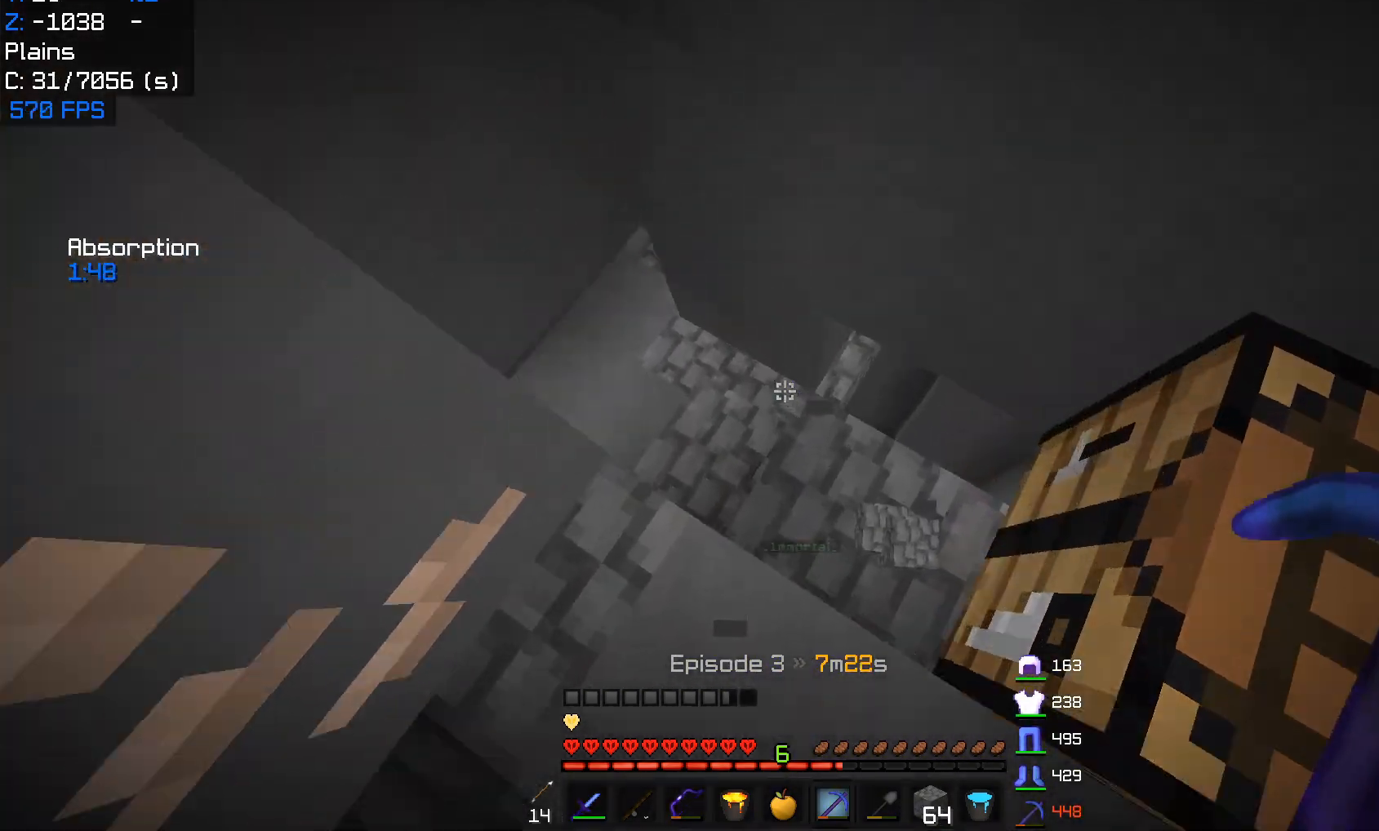
{"keys": ["a", "w"], "mouse": [], "events": [[200, "a", "down"]]}
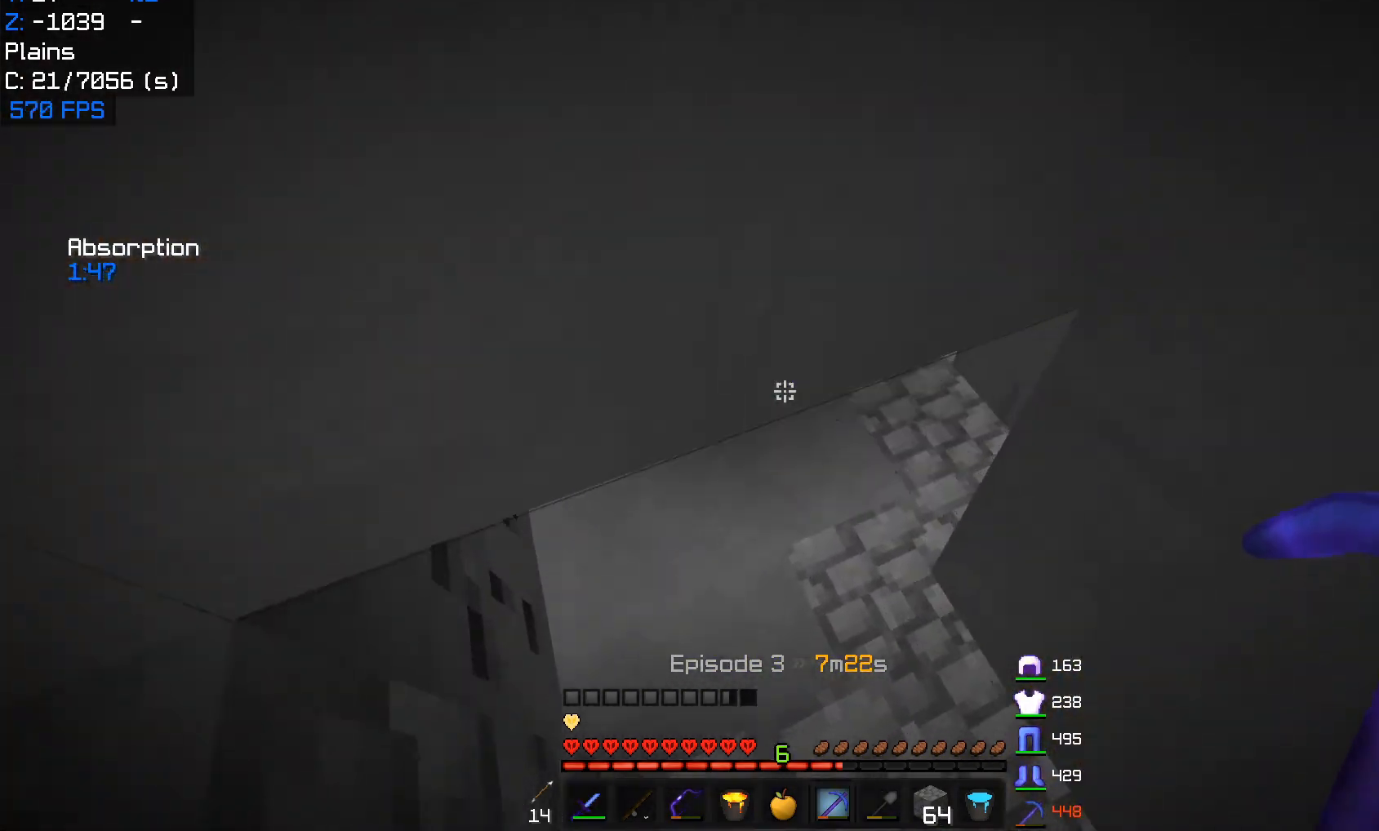
{"keys": ["w"], "mouse": [], "events": [[50, "a", "up"], [83, "a", "down"], [367, "a", "up"]]}
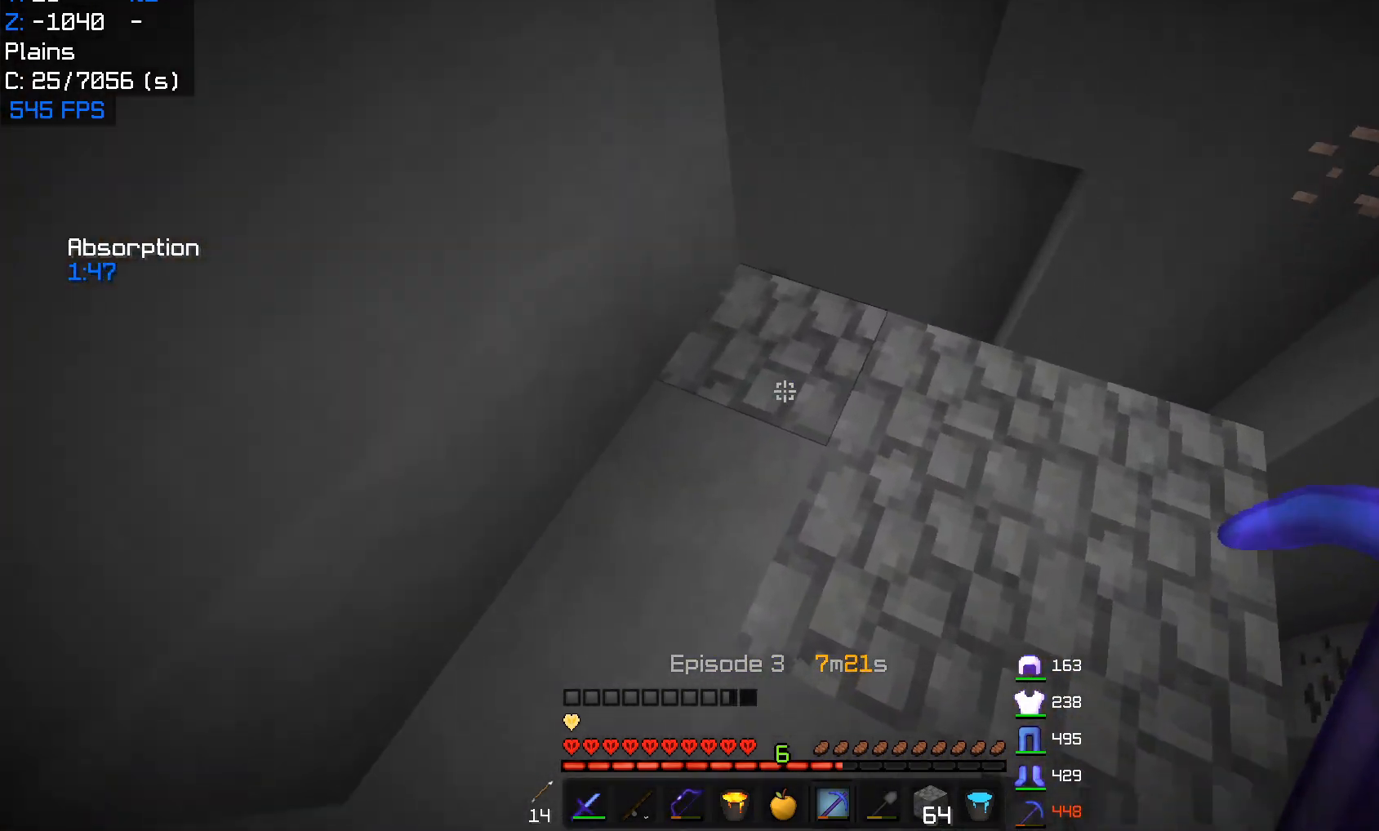
{"keys": ["d"], "mouse": [], "events": [[217, "d", "down"], [433, "w", "up"]]}
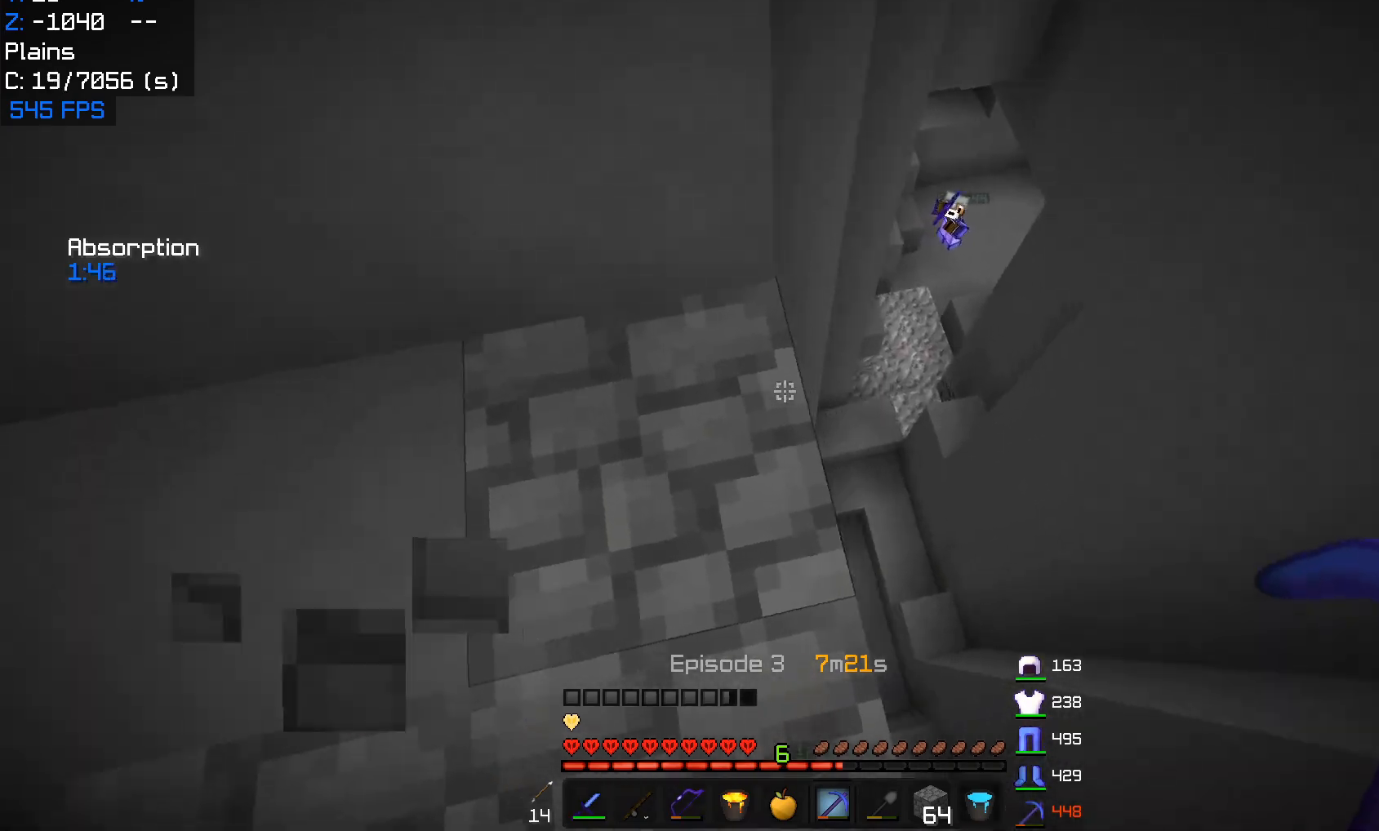
{"keys": ["a"], "mouse": [], "events": [[400, "a", "down"], [433, "d", "up"]]}